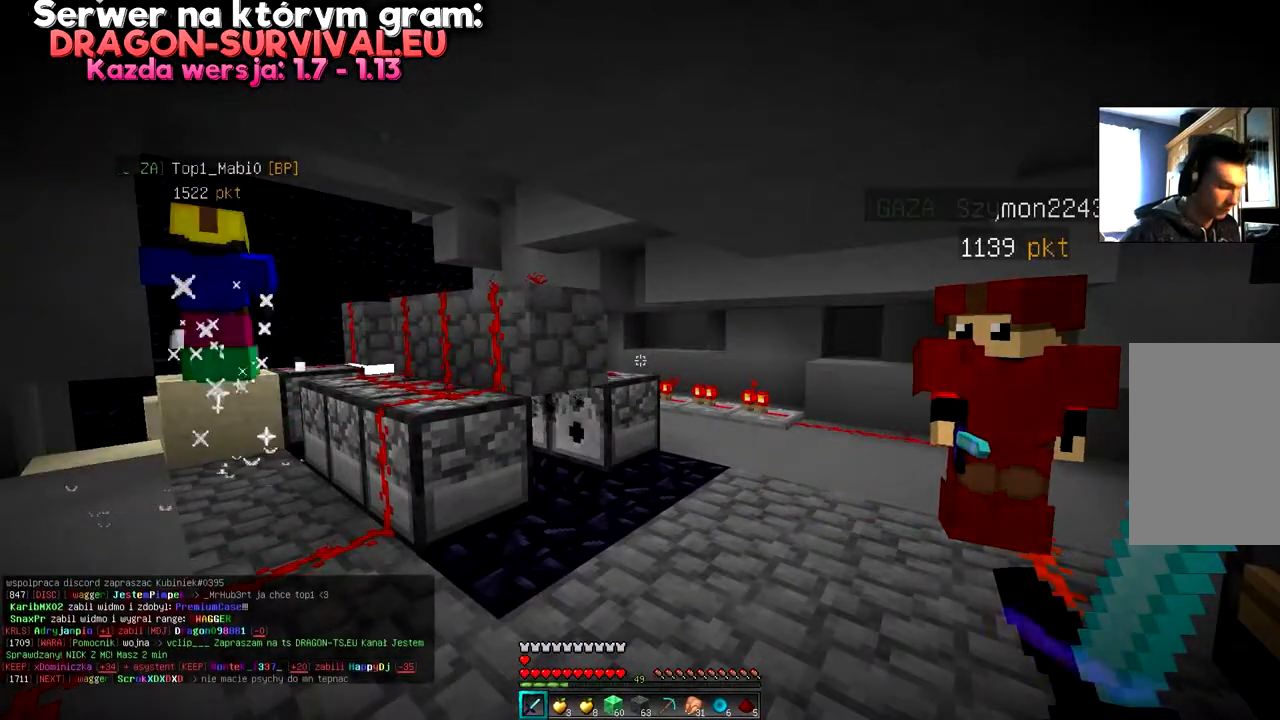
Gameplay with keyboard and mouse; each line is a JSON object with the keys and mouse buttons held at the frame after it. "events" lists presses ("down") and releases ("up") of "a", "d", "s", "space", "w", "mouse_left" and "mouse_right" between this image and that frame as [ms after this image, input, new state], when the widget could be followed in between. "mouse_left", "mouse_right" = the "left", "right" buttons of the "mouse" list. No other keys are recorded. Fast repeated clicks can show as one long hold. Mouse movement is not recorded.
{"keys": [], "mouse": [], "events": []}
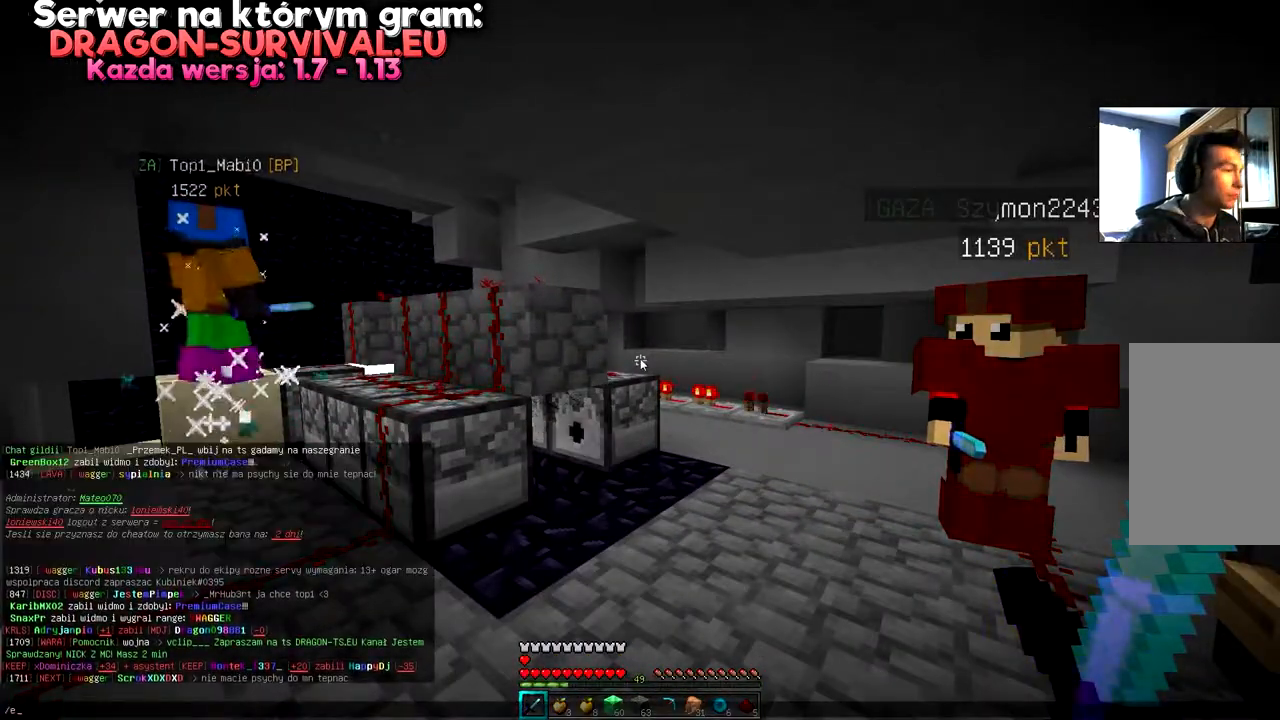
{"keys": [], "mouse": [], "events": []}
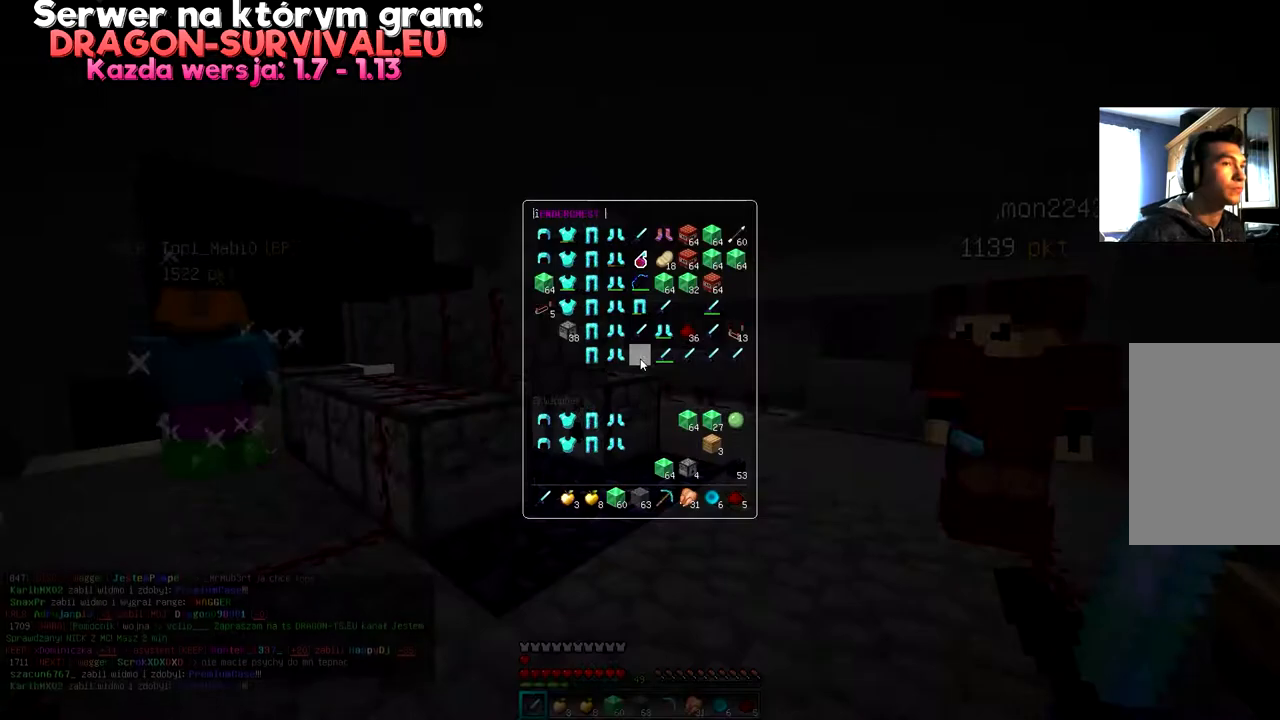
{"keys": [], "mouse": [], "events": []}
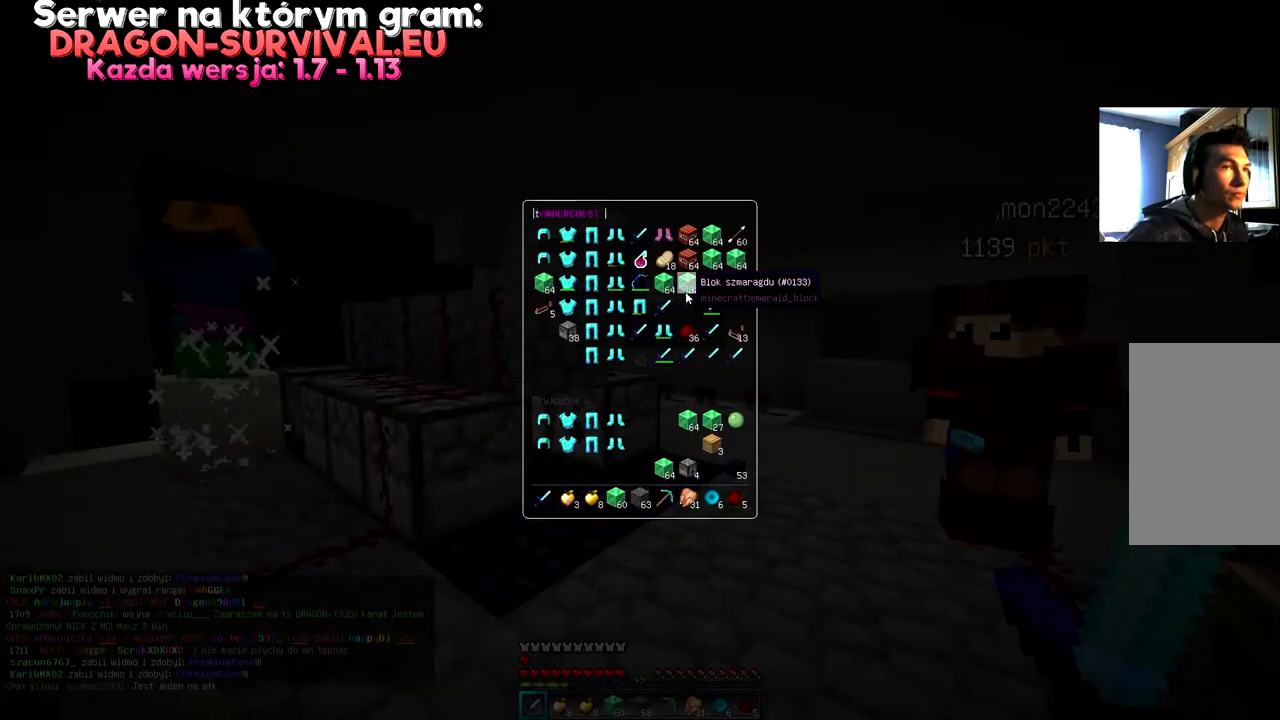
{"keys": [], "mouse": [], "events": []}
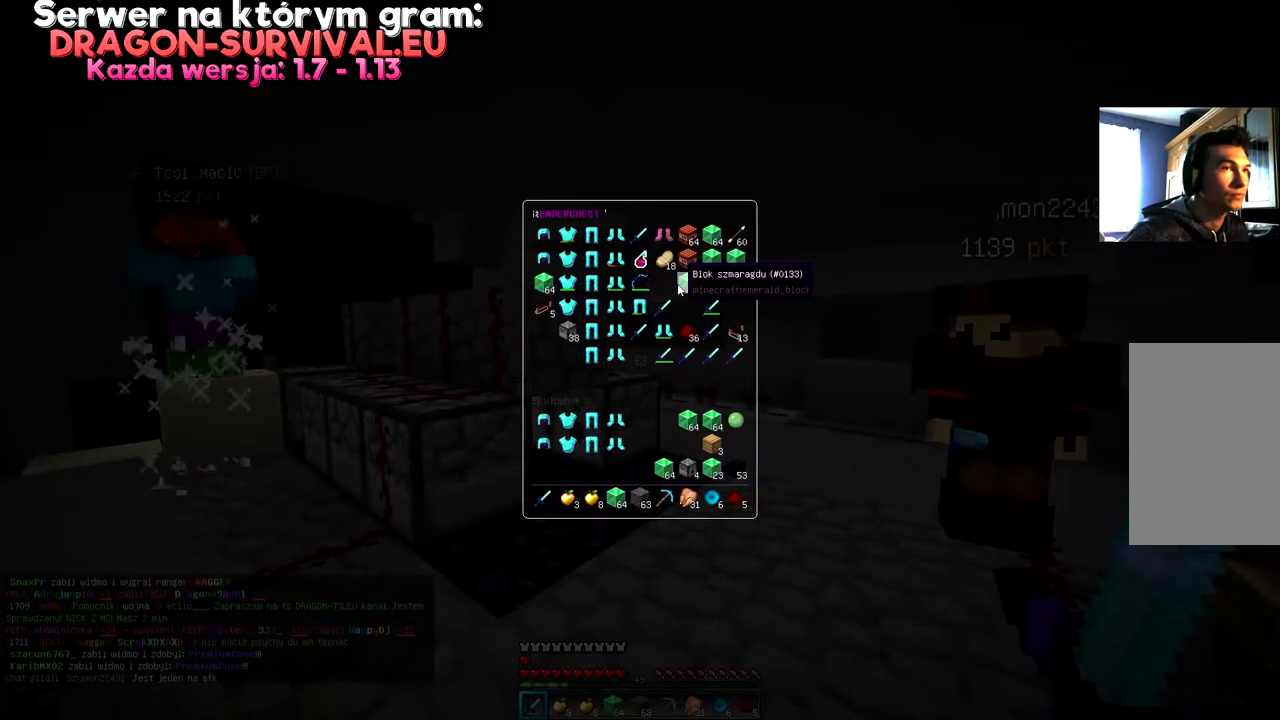
{"keys": [], "mouse": [], "events": []}
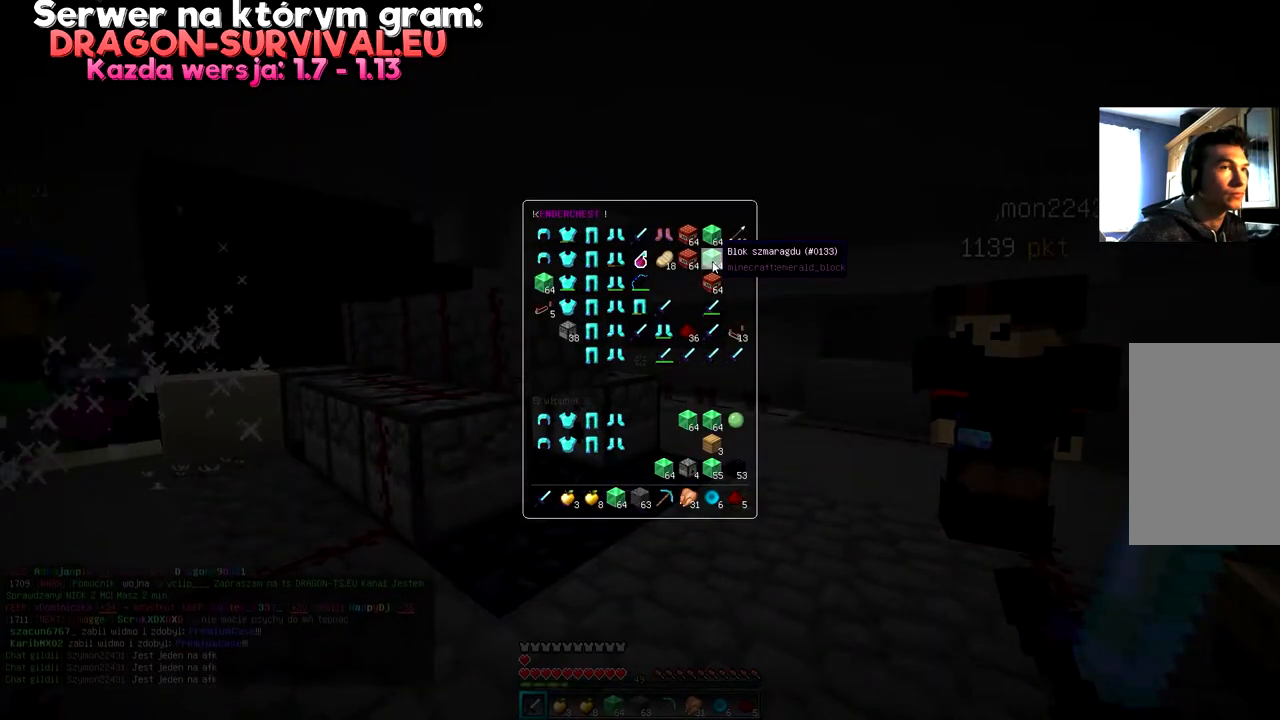
{"keys": ["w"], "mouse": [], "events": [[367, "w", "down"]]}
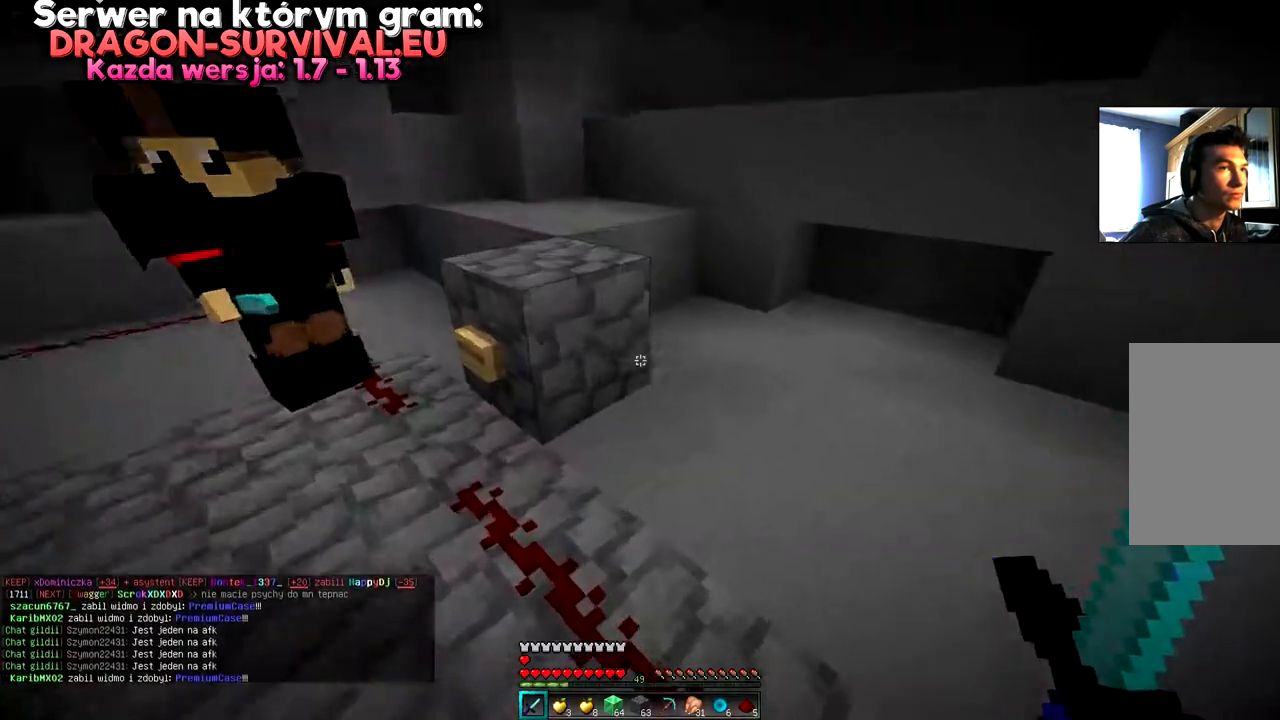
{"keys": [], "mouse": [], "events": [[134, "w", "up"], [334, "a", "down"], [484, "a", "up"]]}
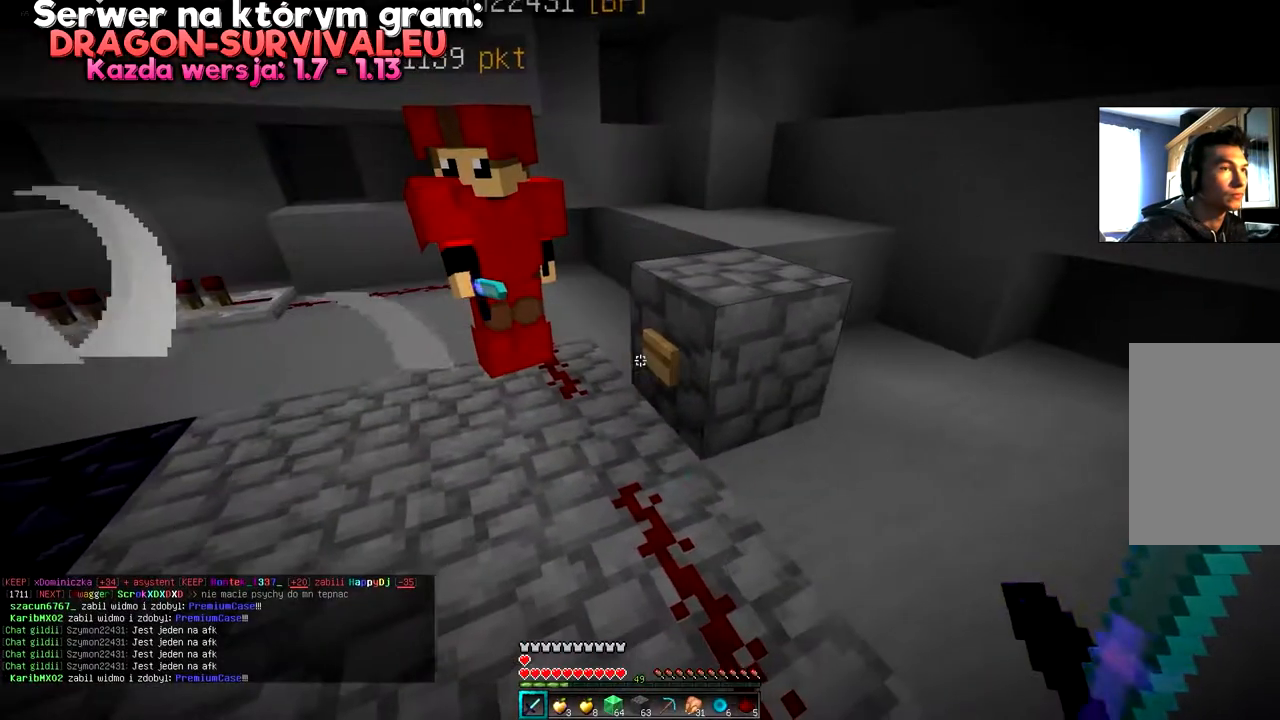
{"keys": ["s"], "mouse": [], "events": [[33, "mouse_right", "down"], [150, "mouse_right", "up"], [317, "s", "down"]]}
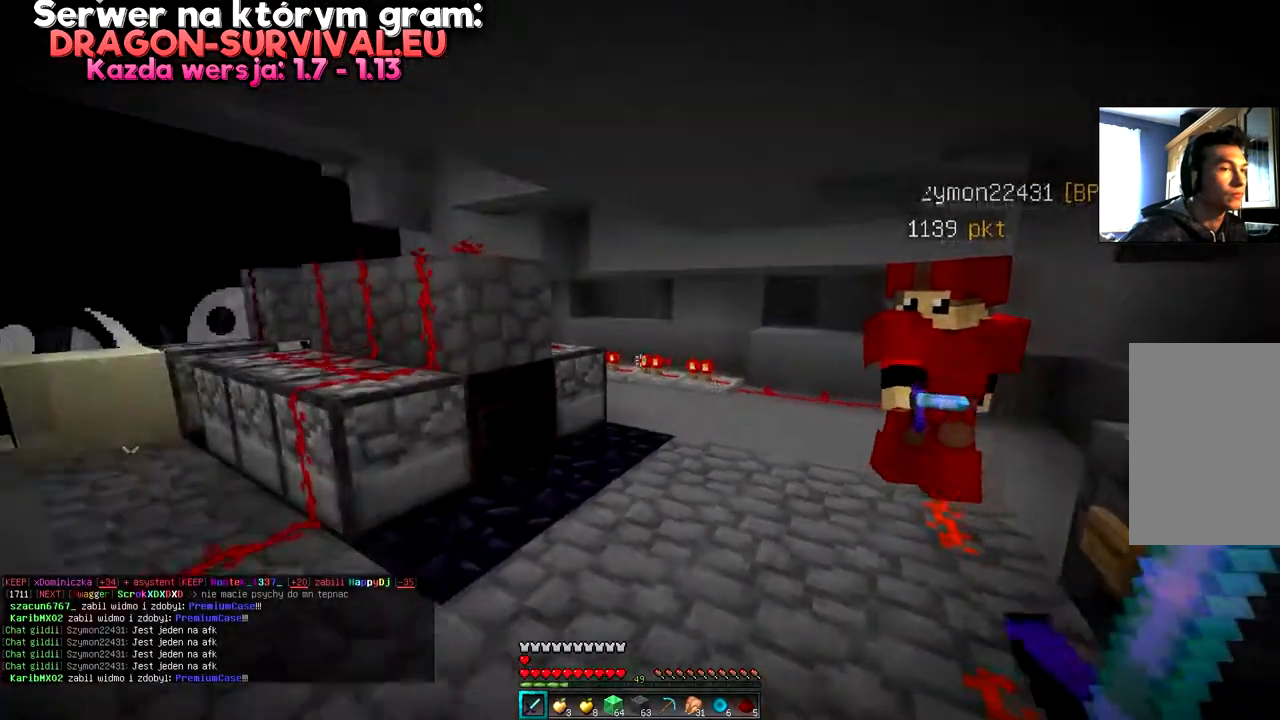
{"keys": [], "mouse": [], "events": [[167, "a", "down"], [384, "s", "up"], [451, "a", "up"]]}
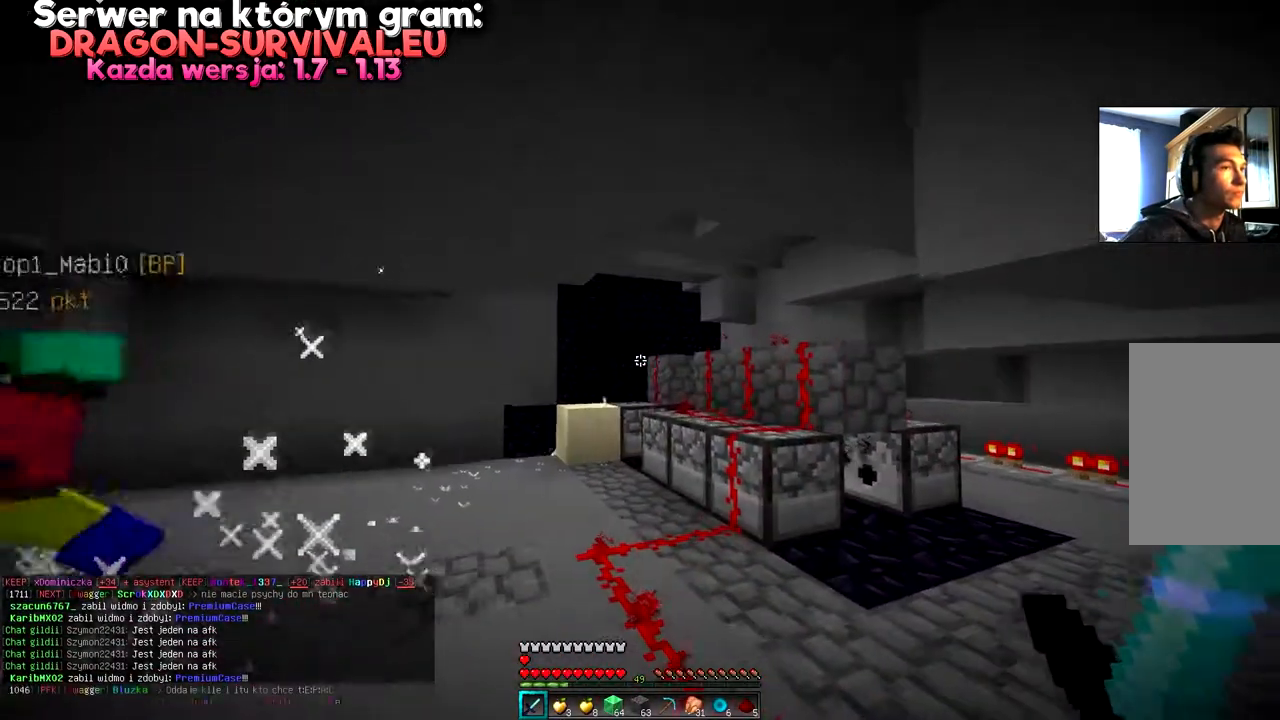
{"keys": ["d"], "mouse": [], "events": [[167, "w", "down"], [383, "w", "up"], [484, "d", "down"]]}
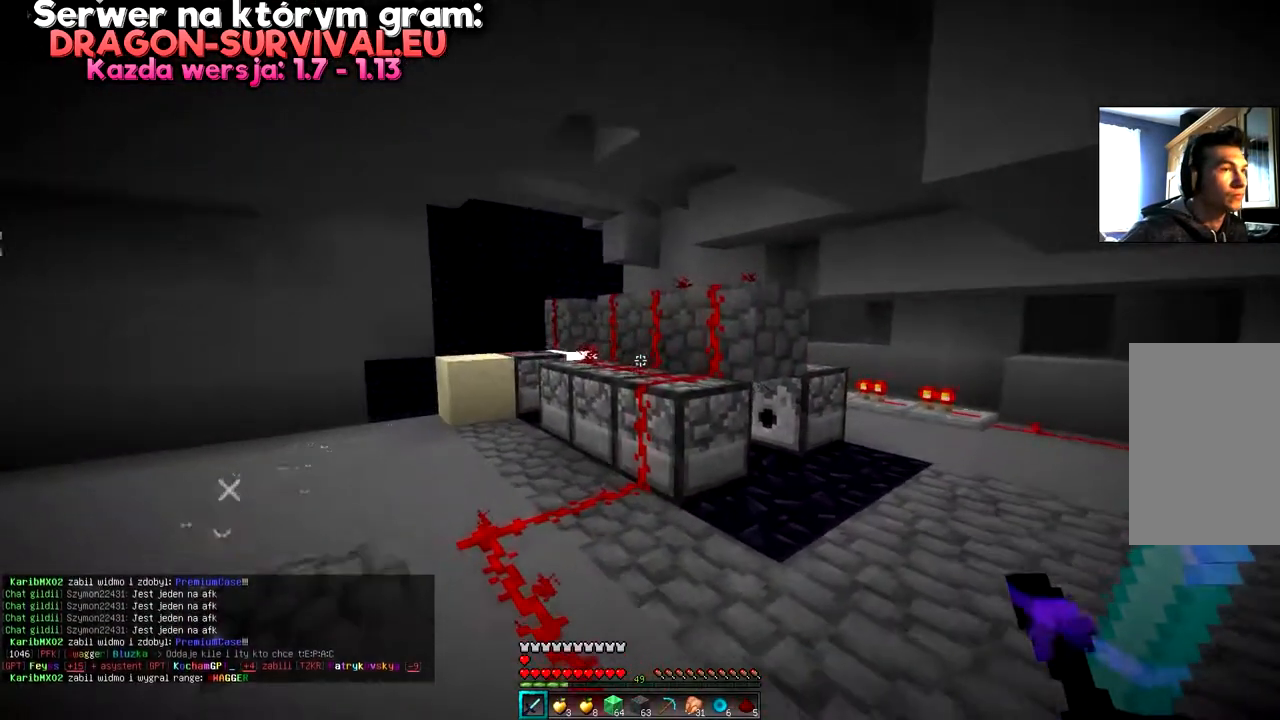
{"keys": ["d"], "mouse": [], "events": [[184, "d", "up"], [417, "d", "down"]]}
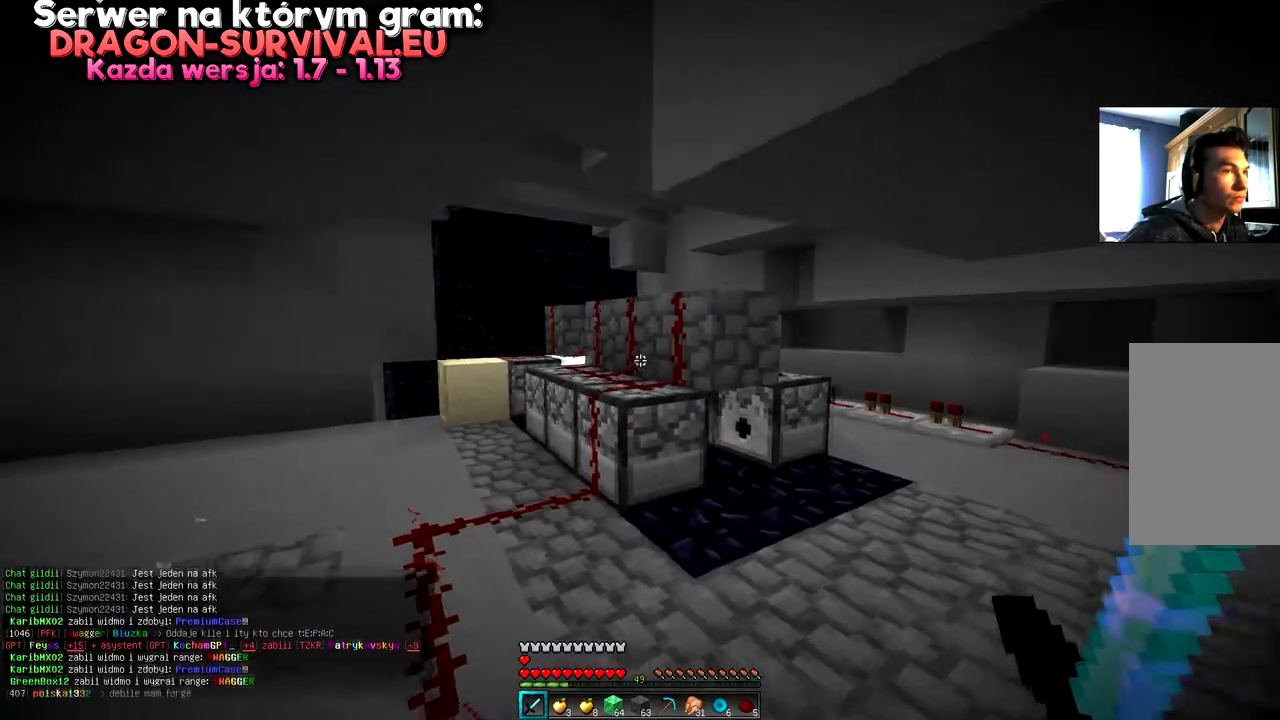
{"keys": [], "mouse": [], "events": [[484, "d", "up"]]}
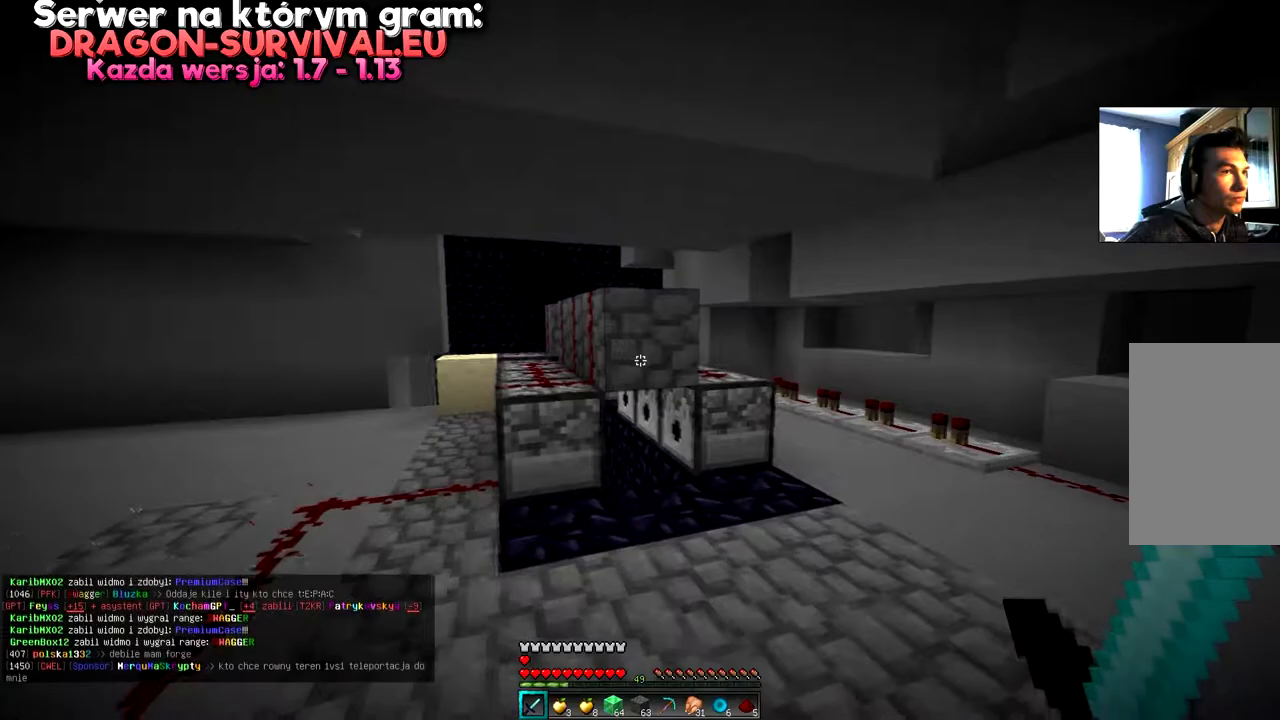
{"keys": [], "mouse": [], "events": [[17, "a", "down"], [317, "a", "up"]]}
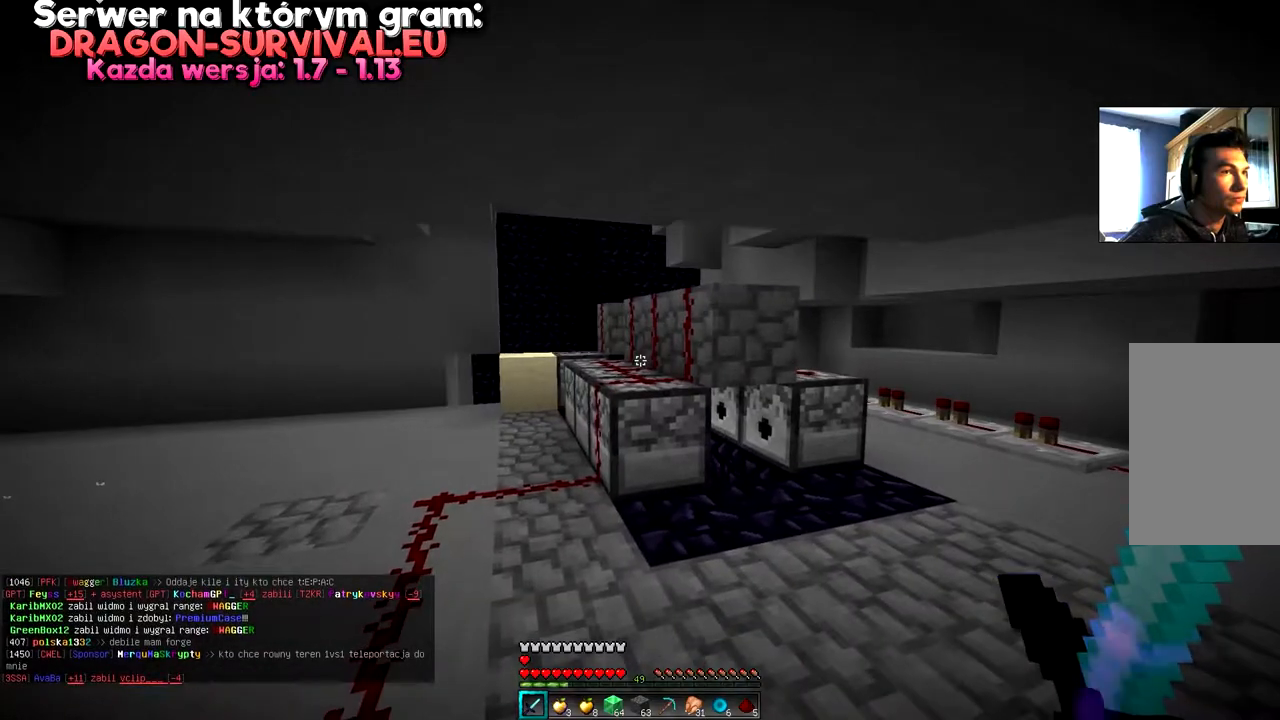
{"keys": ["a", "w"], "mouse": [], "events": [[267, "a", "down"], [383, "w", "down"]]}
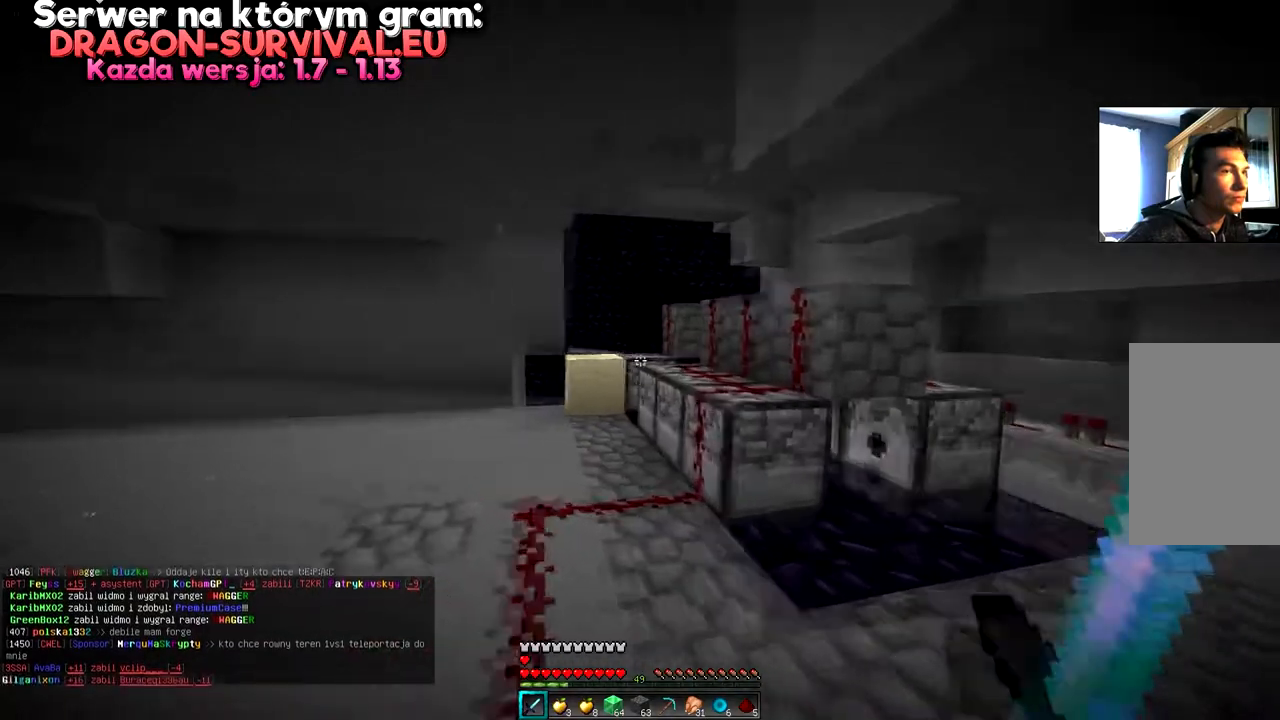
{"keys": ["w"], "mouse": [], "events": [[134, "a", "up"]]}
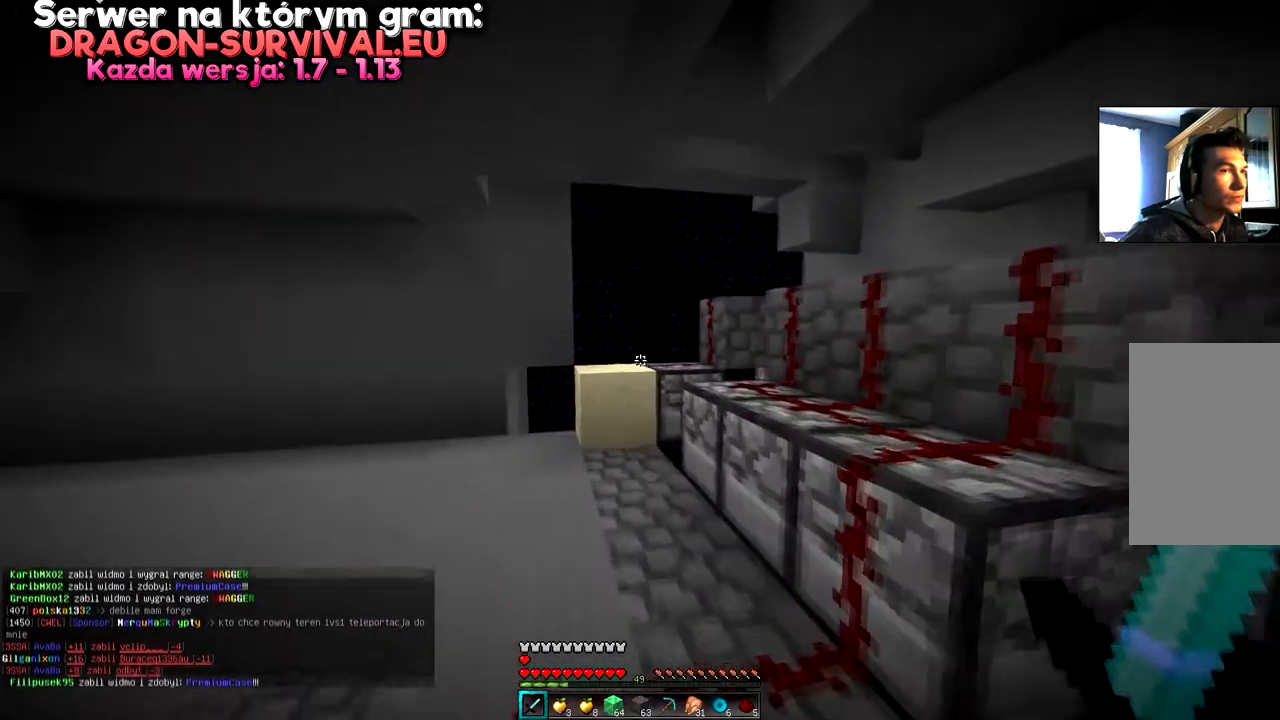
{"keys": ["w"], "mouse": [], "events": []}
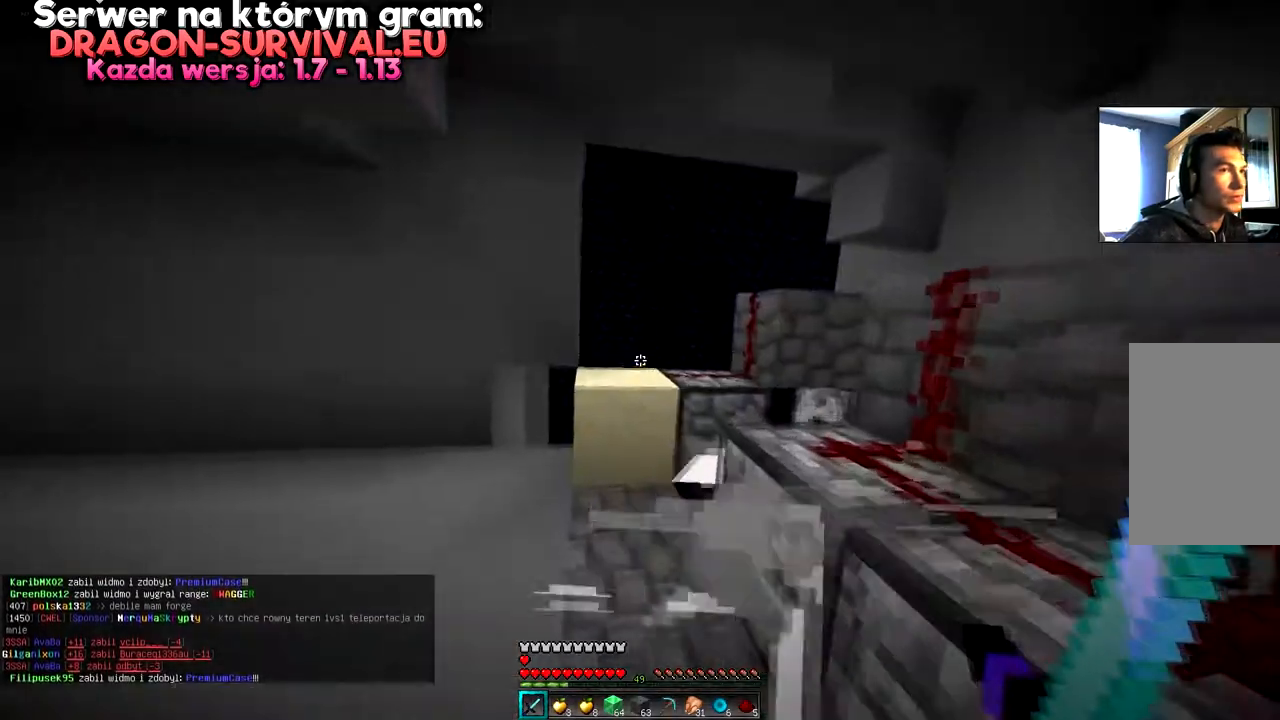
{"keys": ["w"], "mouse": [], "events": []}
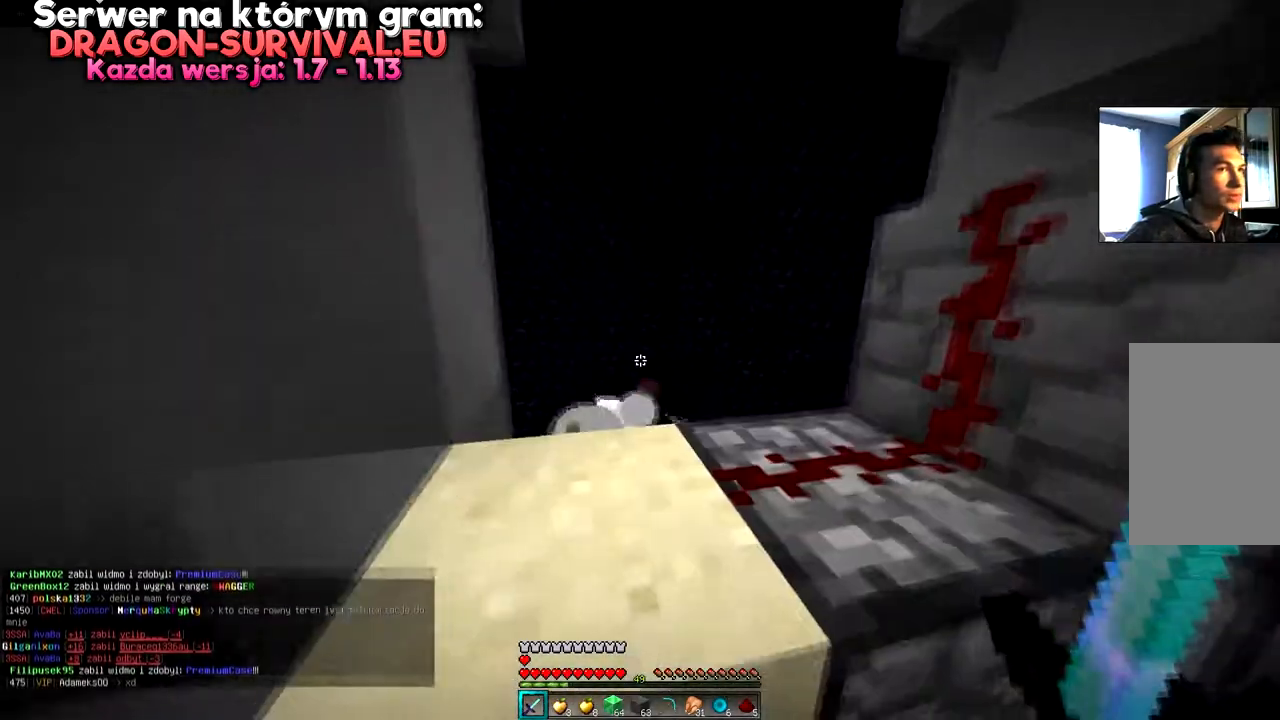
{"keys": [], "mouse": [], "events": [[33, "w", "up"], [133, "w", "down"], [267, "w", "up"]]}
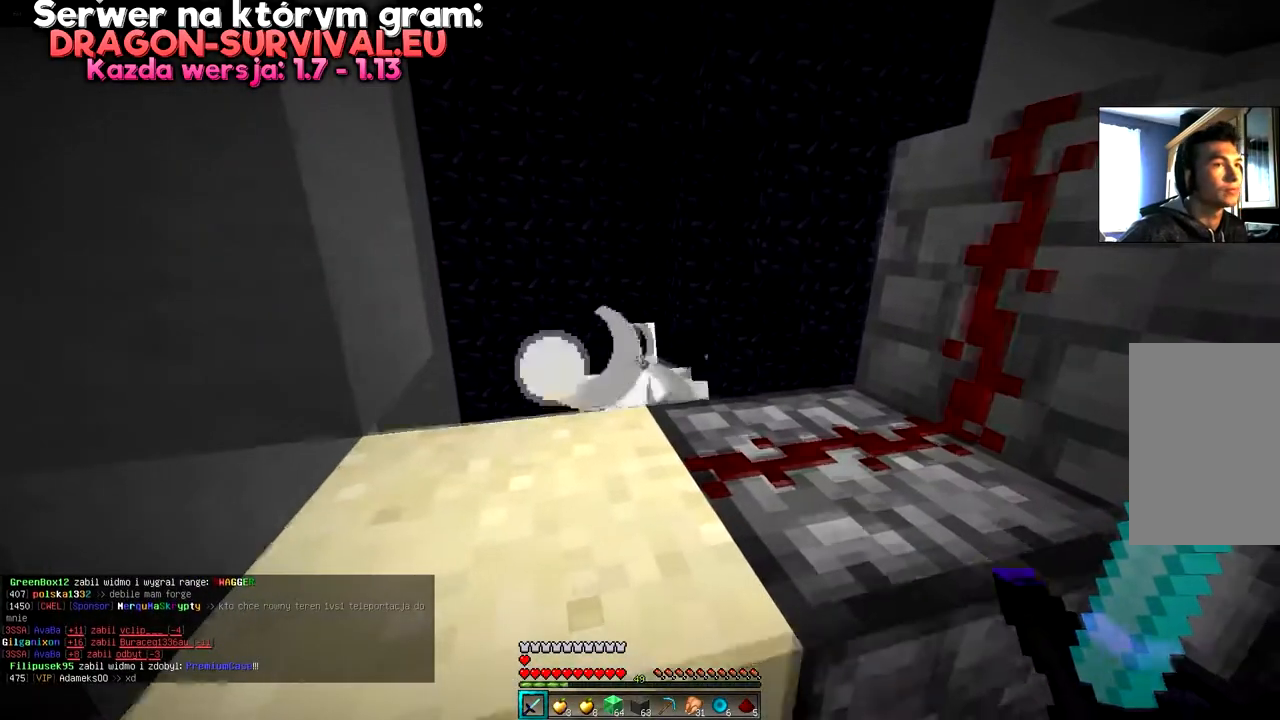
{"keys": ["w"], "mouse": [], "events": [[34, "s", "down"], [434, "s", "up"], [467, "w", "down"]]}
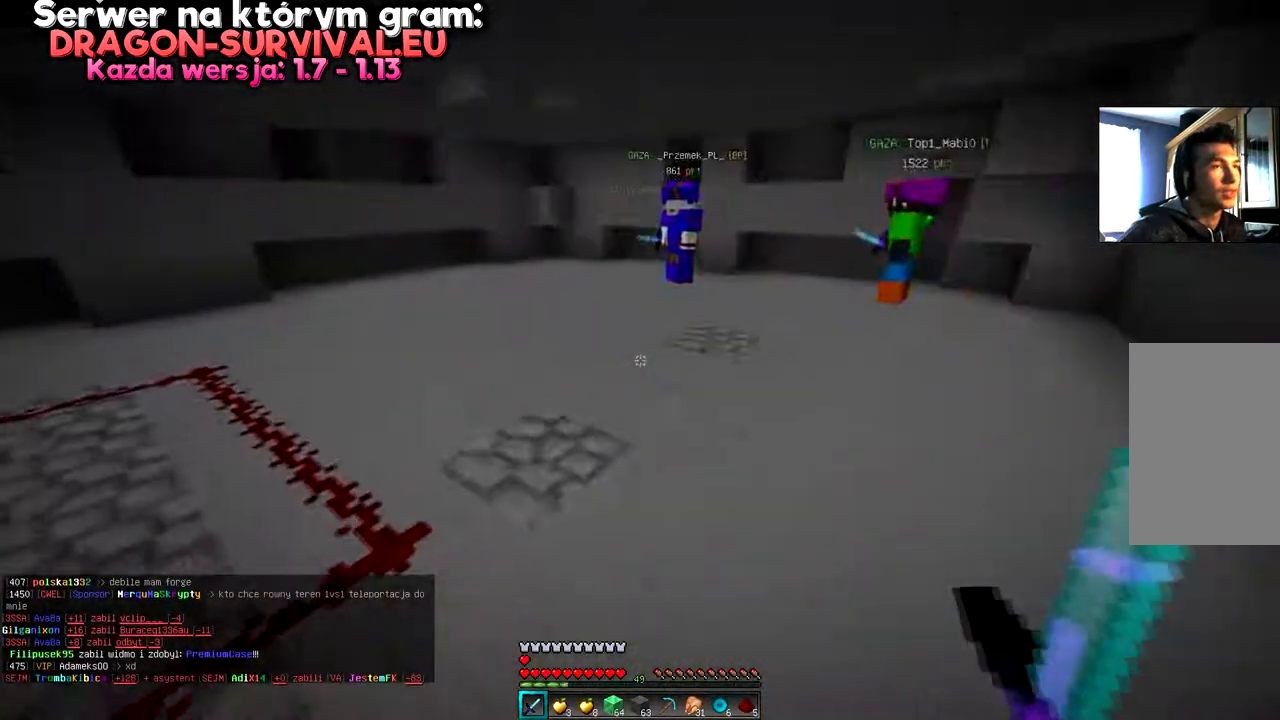
{"keys": ["space", "w"], "mouse": [], "events": [[217, "space", "down"]]}
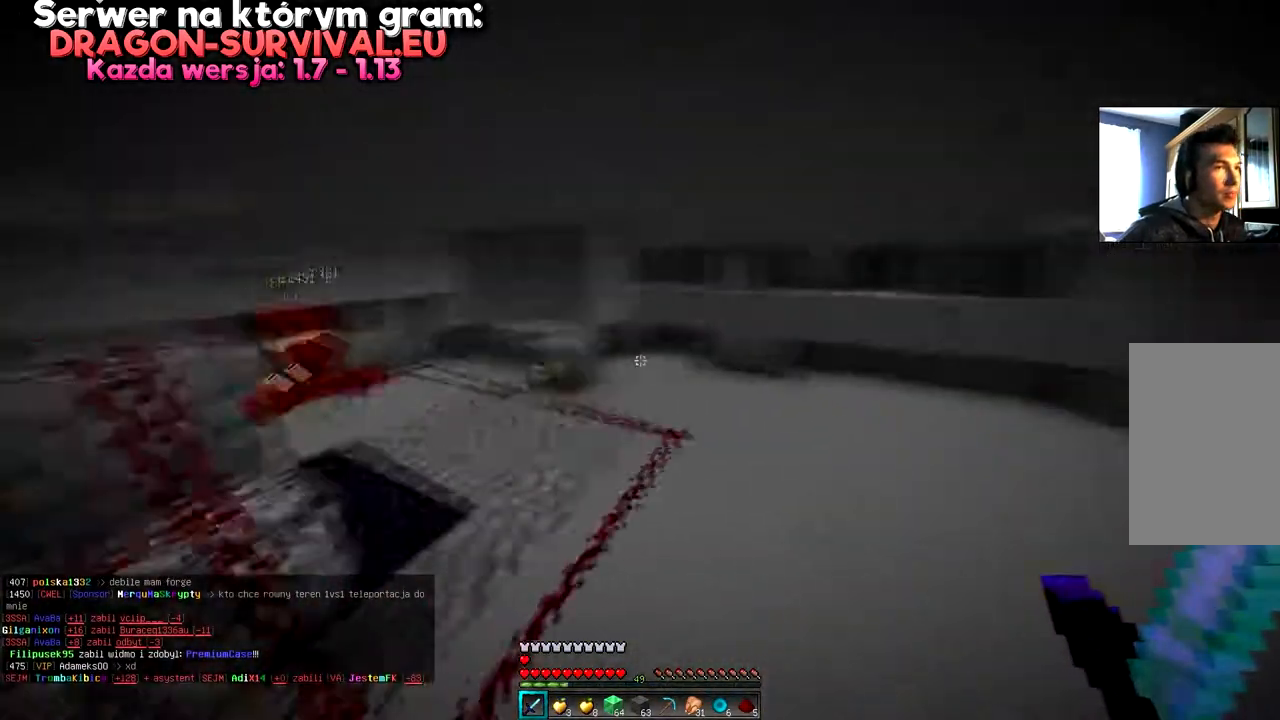
{"keys": ["w"], "mouse": [], "events": [[34, "space", "up"]]}
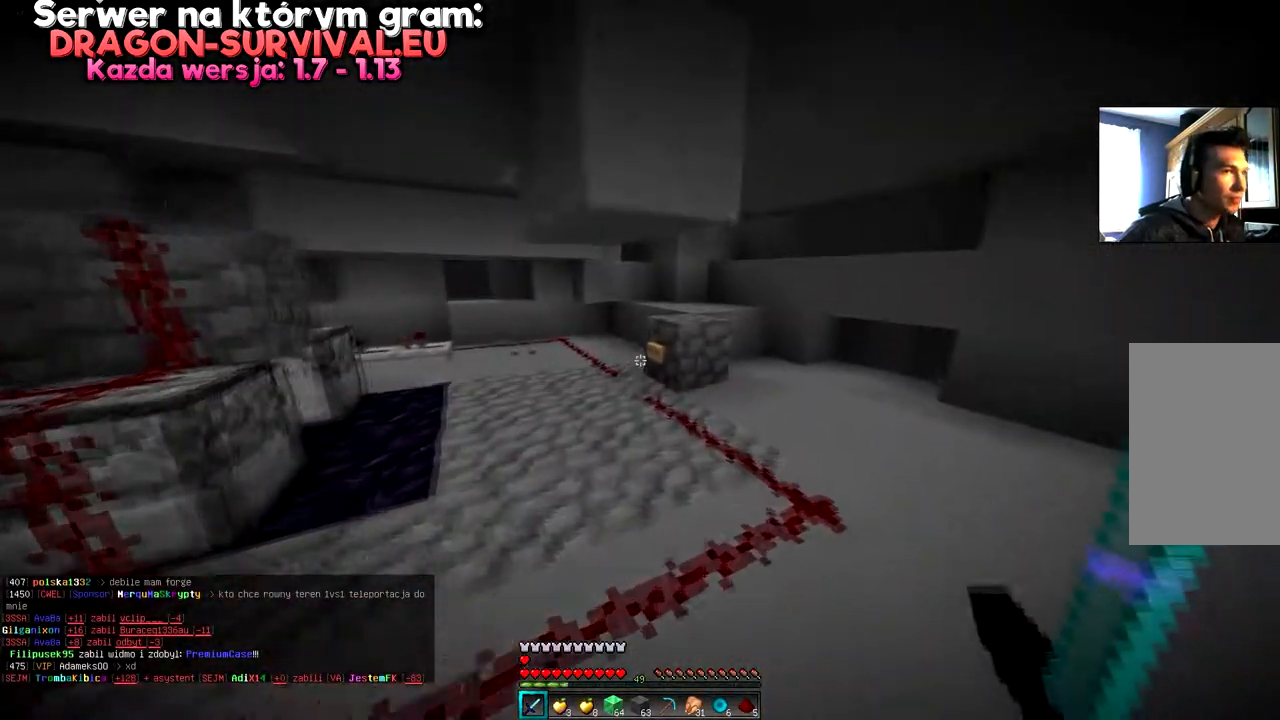
{"keys": ["w"], "mouse": ["right"], "events": [[467, "mouse_right", "down"]]}
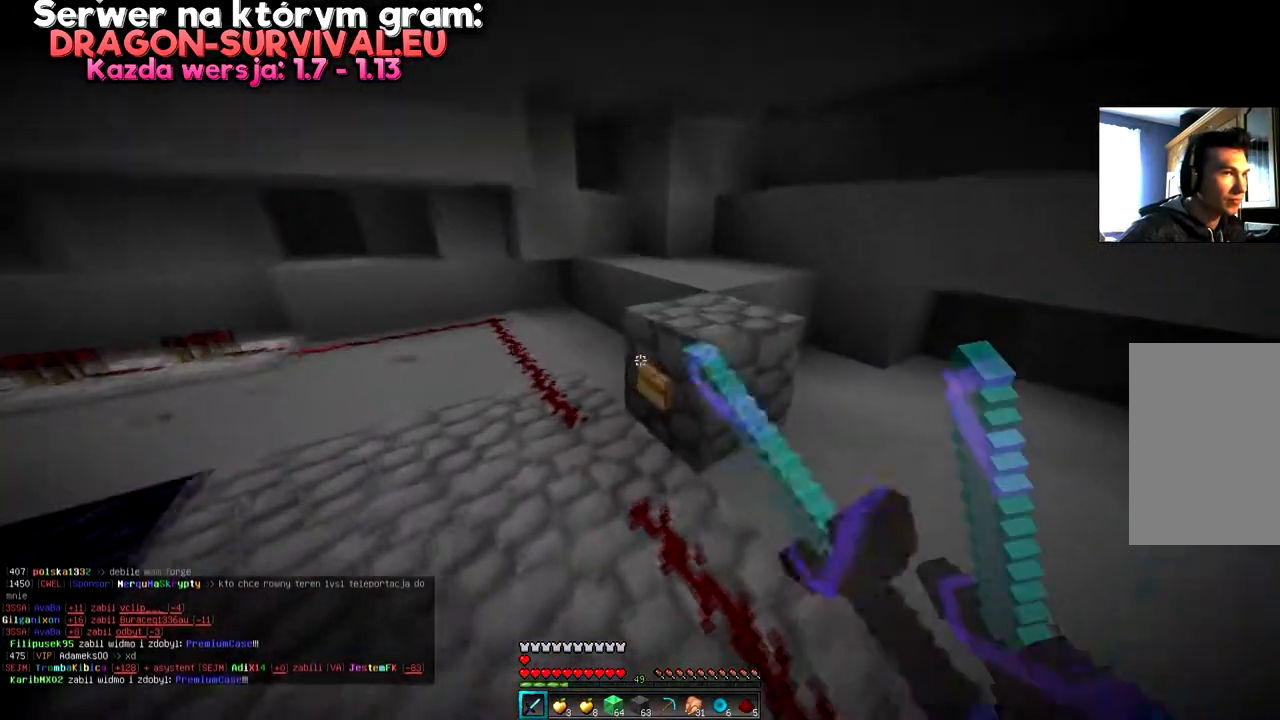
{"keys": ["d", "w"], "mouse": [], "events": [[34, "w", "up"], [84, "mouse_right", "up"], [267, "w", "down"], [467, "d", "down"]]}
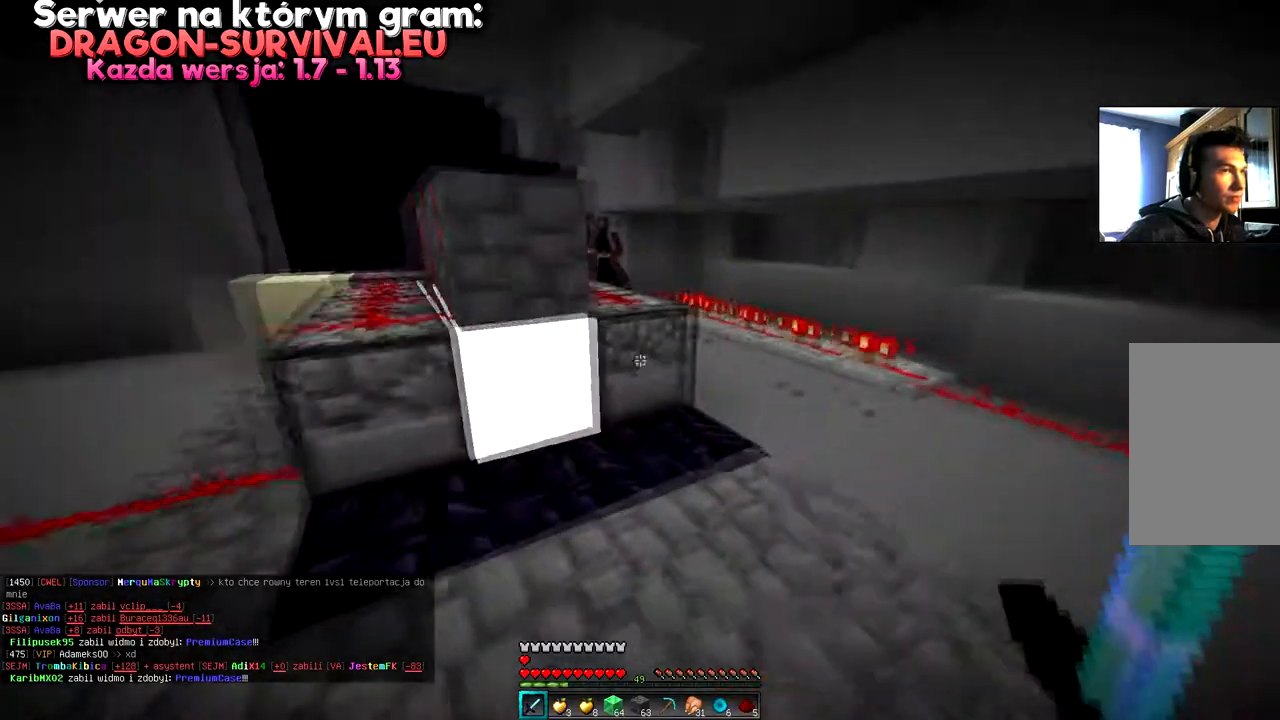
{"keys": ["d", "w"], "mouse": [], "events": []}
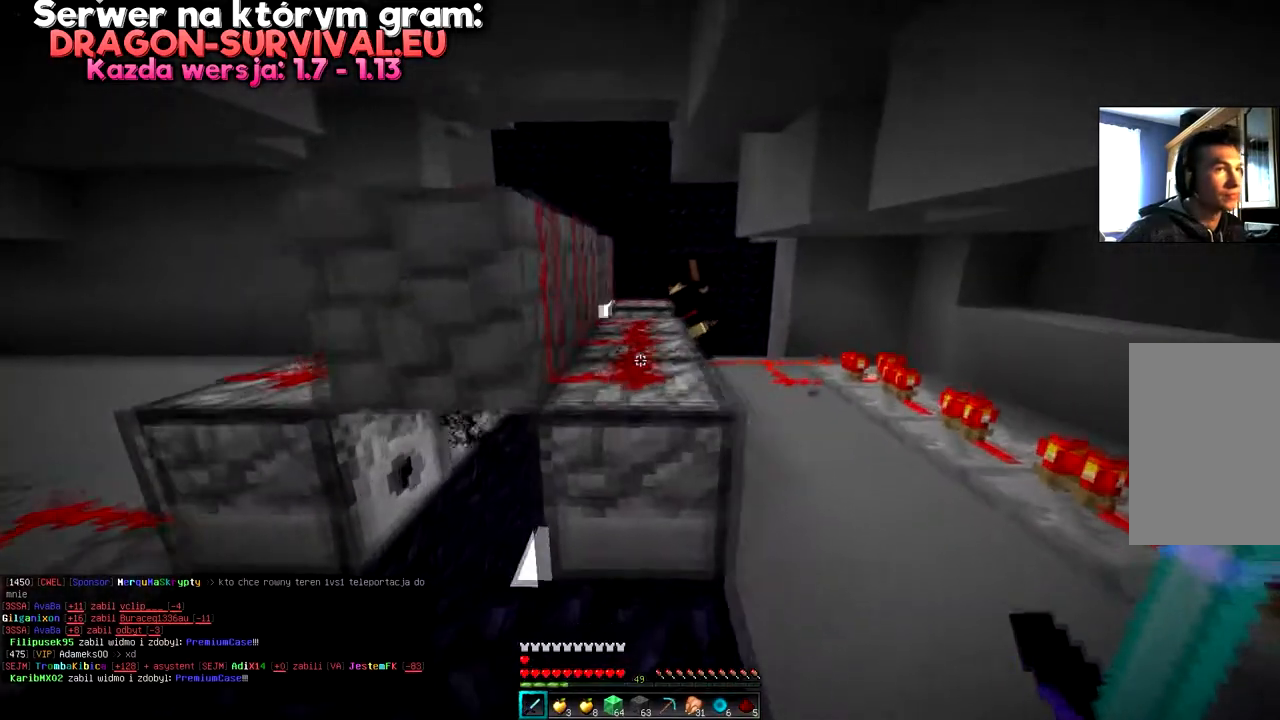
{"keys": ["s"], "mouse": [], "events": [[67, "w", "up"], [117, "d", "up"], [417, "s", "down"]]}
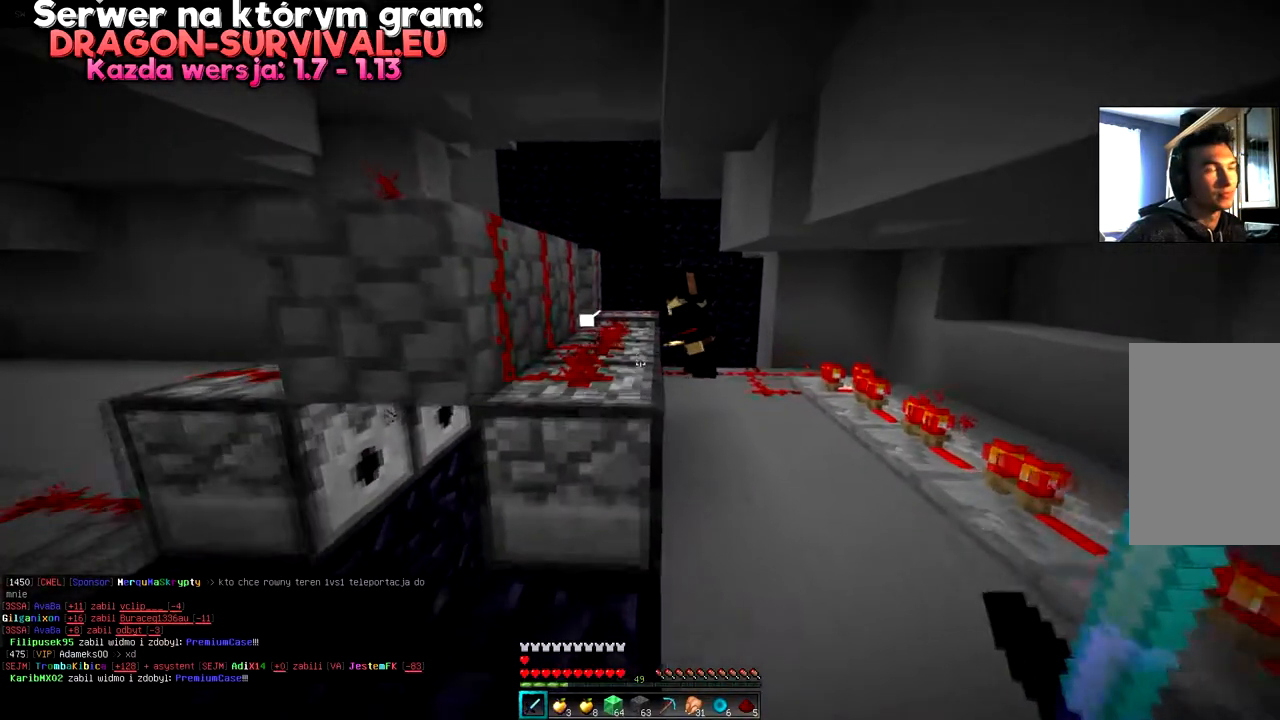
{"keys": ["a", "w"], "mouse": [], "events": [[67, "a", "down"], [367, "s", "up"], [467, "w", "down"]]}
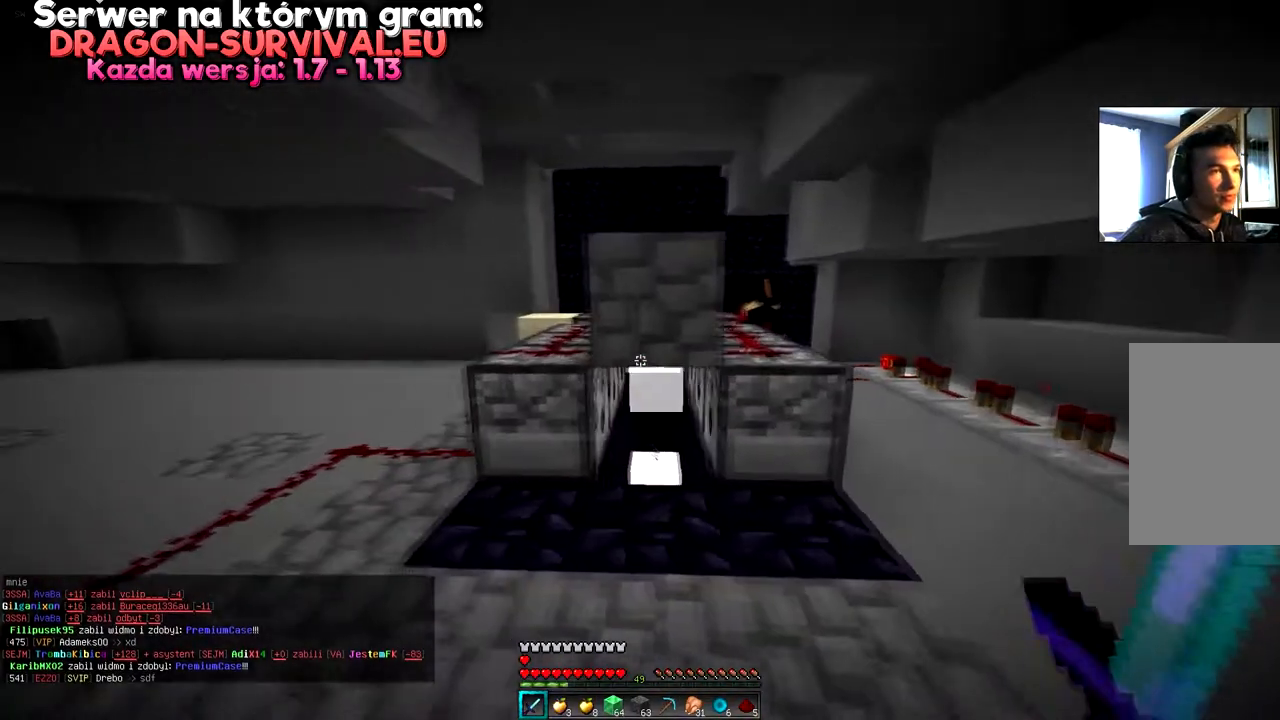
{"keys": ["a"], "mouse": [], "events": [[167, "w", "up"], [284, "a", "up"], [501, "a", "down"]]}
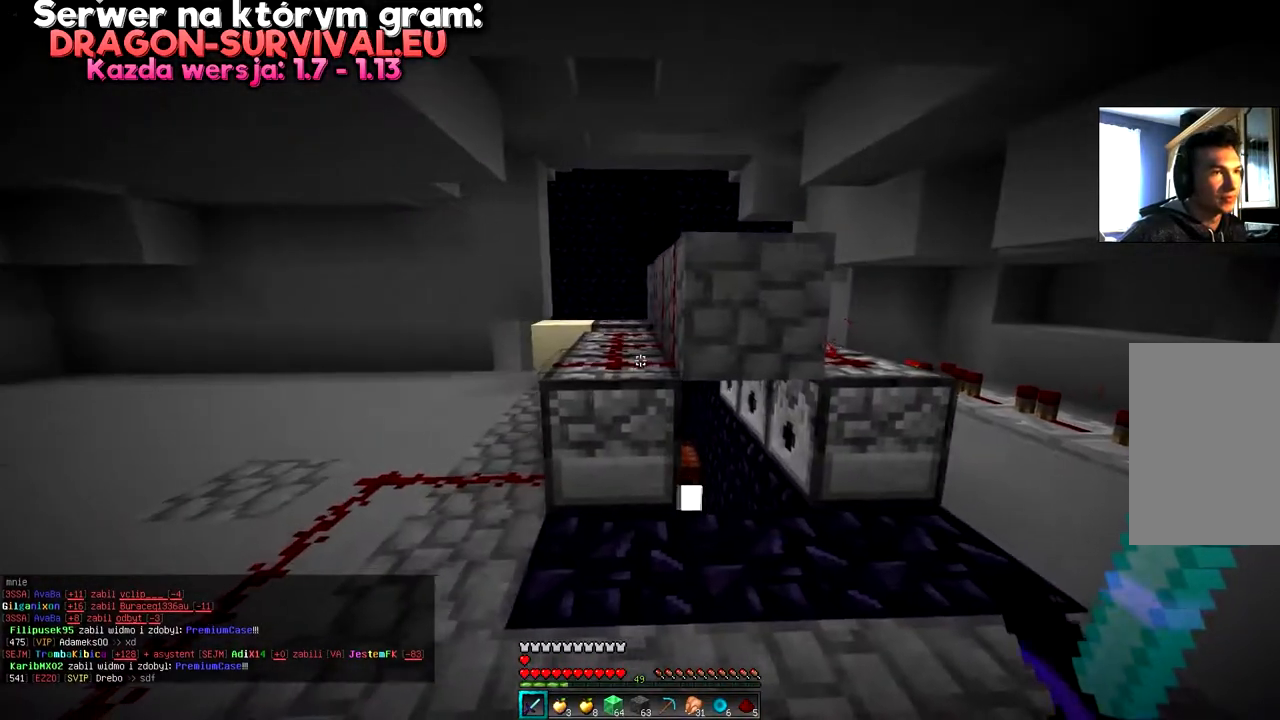
{"keys": [], "mouse": [], "events": [[133, "a", "up"], [167, "d", "down"], [484, "d", "up"]]}
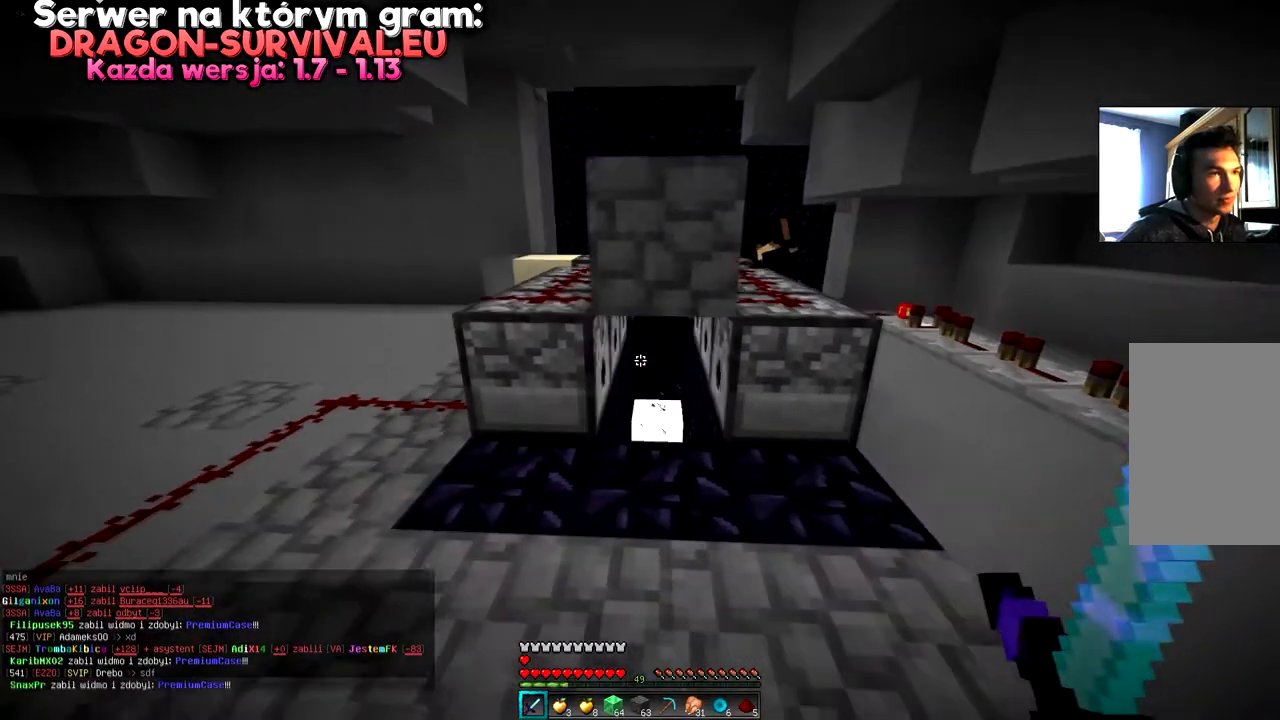
{"keys": [], "mouse": [], "events": []}
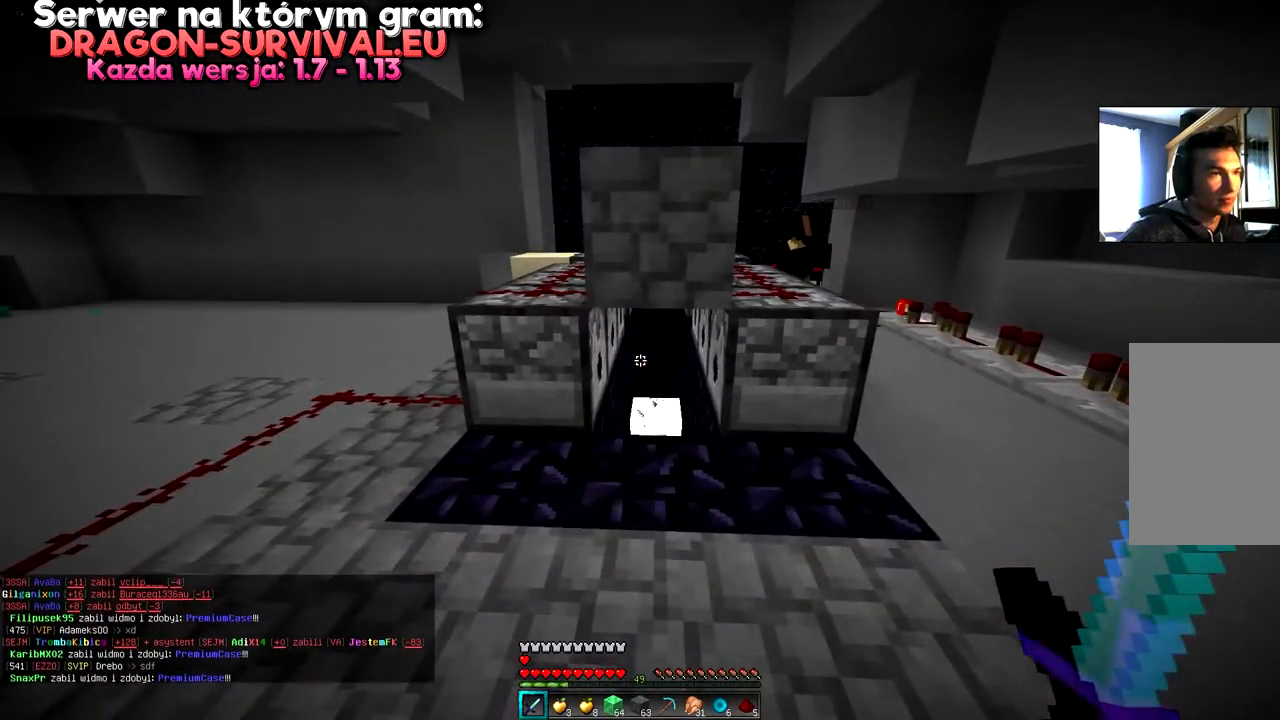
{"keys": [], "mouse": [], "events": []}
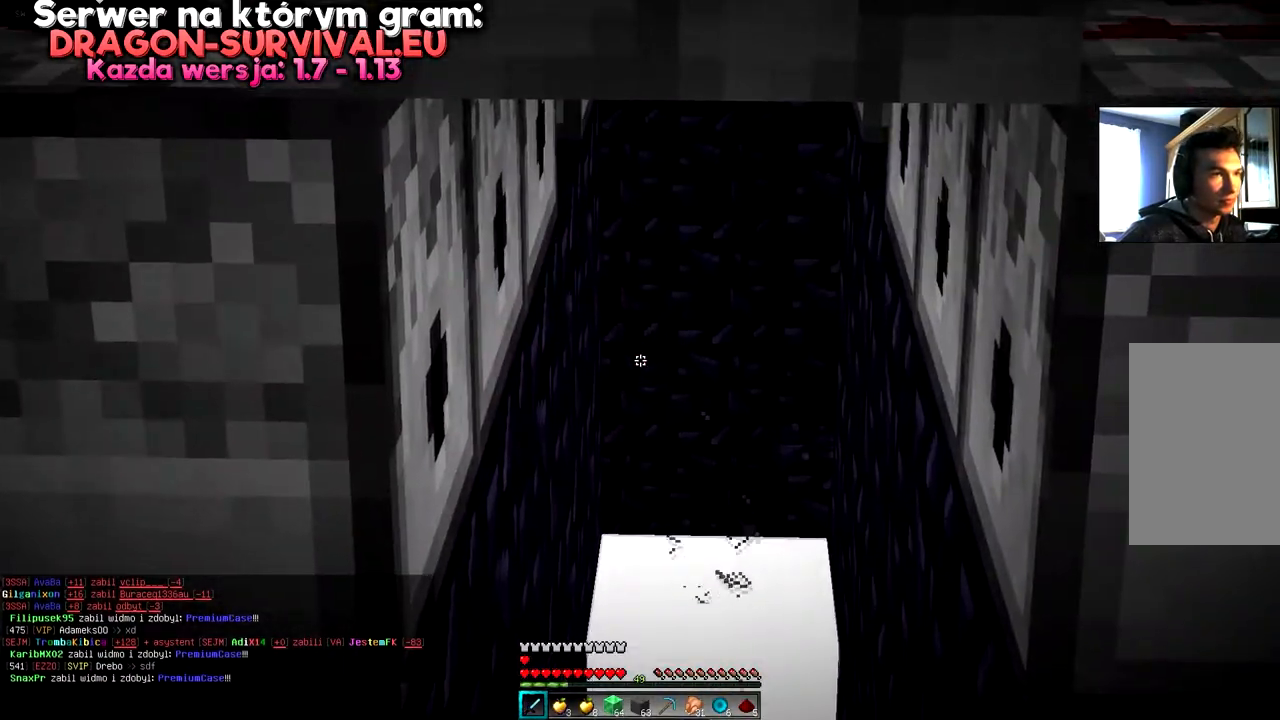
{"keys": [], "mouse": [], "events": []}